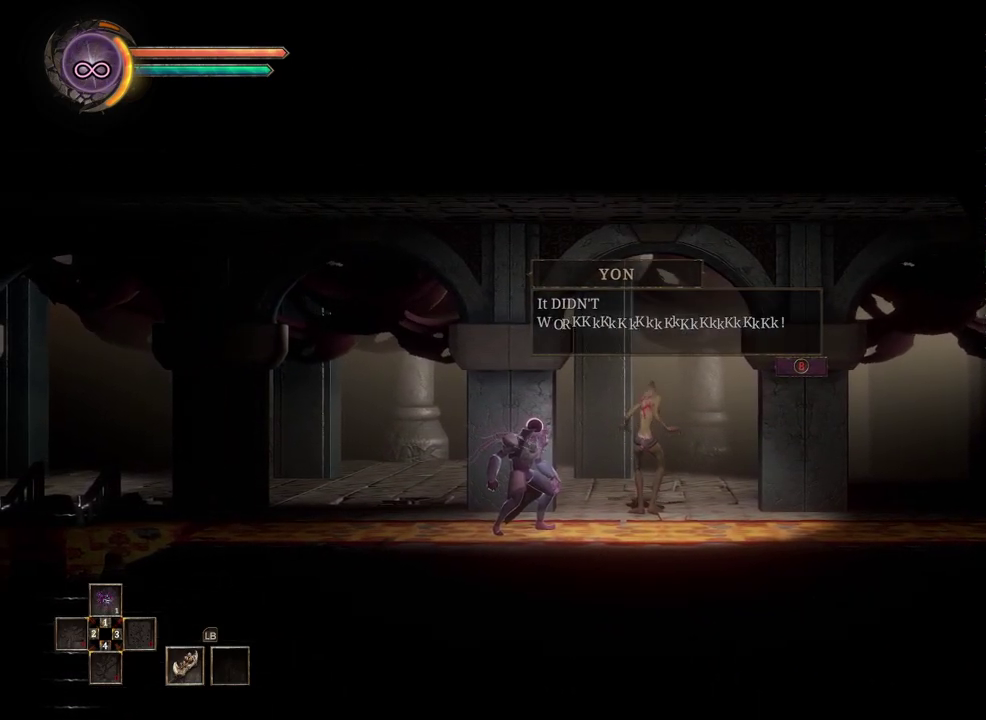
Gameplay with a controller (Xbox layout); each line is a JSON object with the inputs held at the frame after it. "events" lists button and stick changes between this image and that frame as [ms after this image, input, new state], when the widget could be followed in between. Not read: L2 R2.
{"buttons": [], "left_stick": "center", "right_stick": "center", "events": [[67, "A", "up"], [350, "A", "down"], [450, "A", "up"]]}
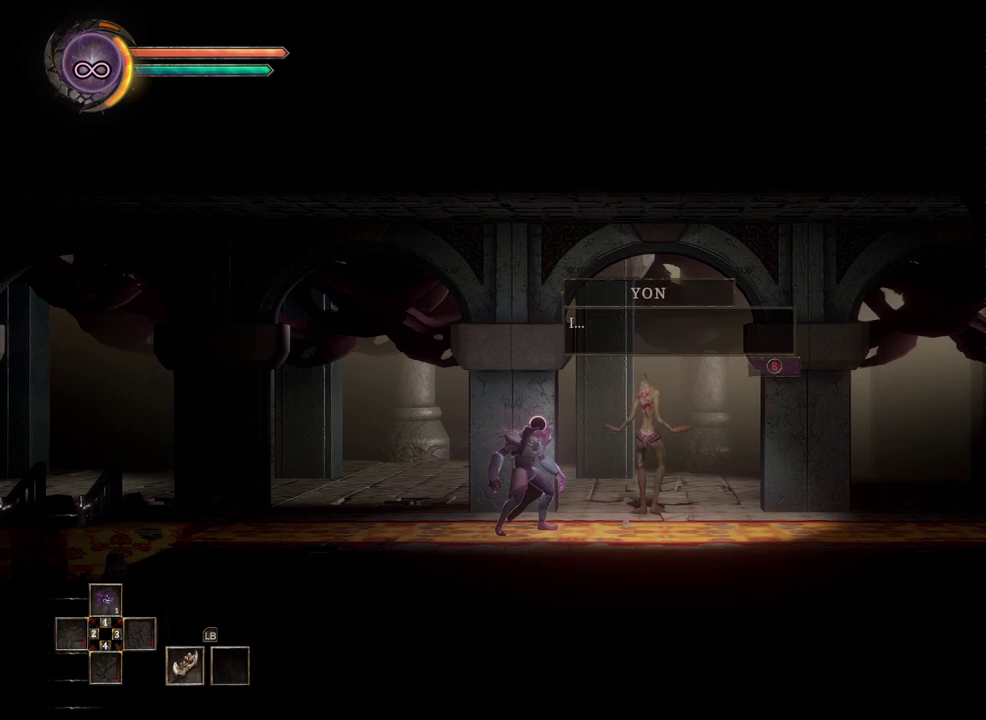
{"buttons": ["A"], "left_stick": "center", "right_stick": "center", "events": [[433, "A", "down"]]}
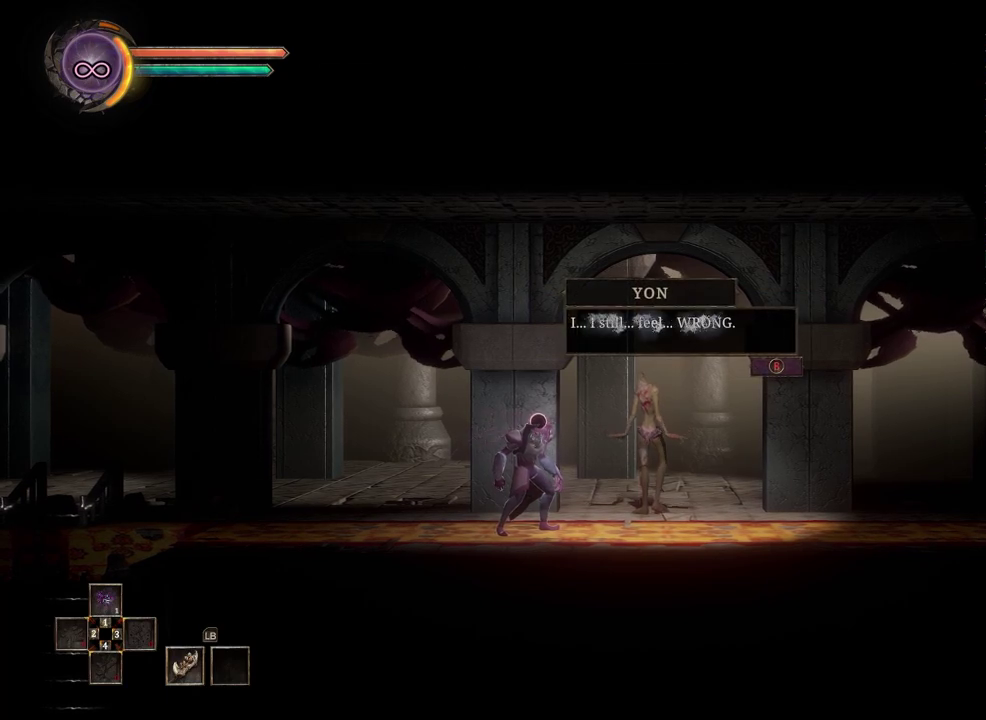
{"buttons": [], "left_stick": "center", "right_stick": "center", "events": [[17, "A", "up"], [333, "A", "down"], [433, "A", "up"]]}
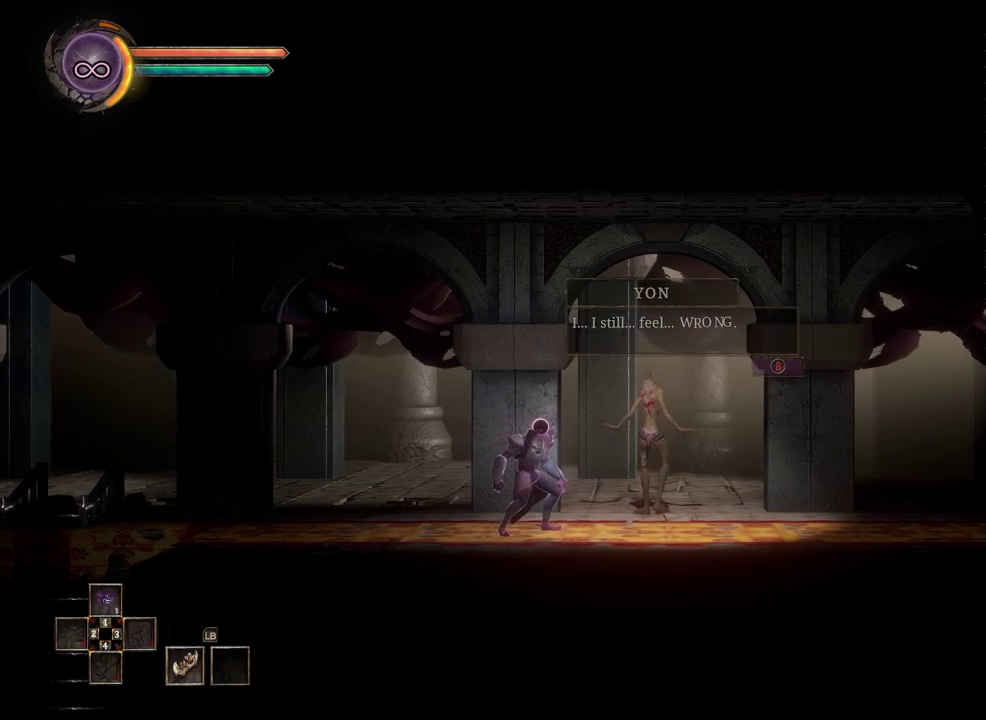
{"buttons": [], "left_stick": "center", "right_stick": "center", "events": [[67, "A", "down"], [167, "A", "up"], [350, "A", "down"], [450, "A", "up"]]}
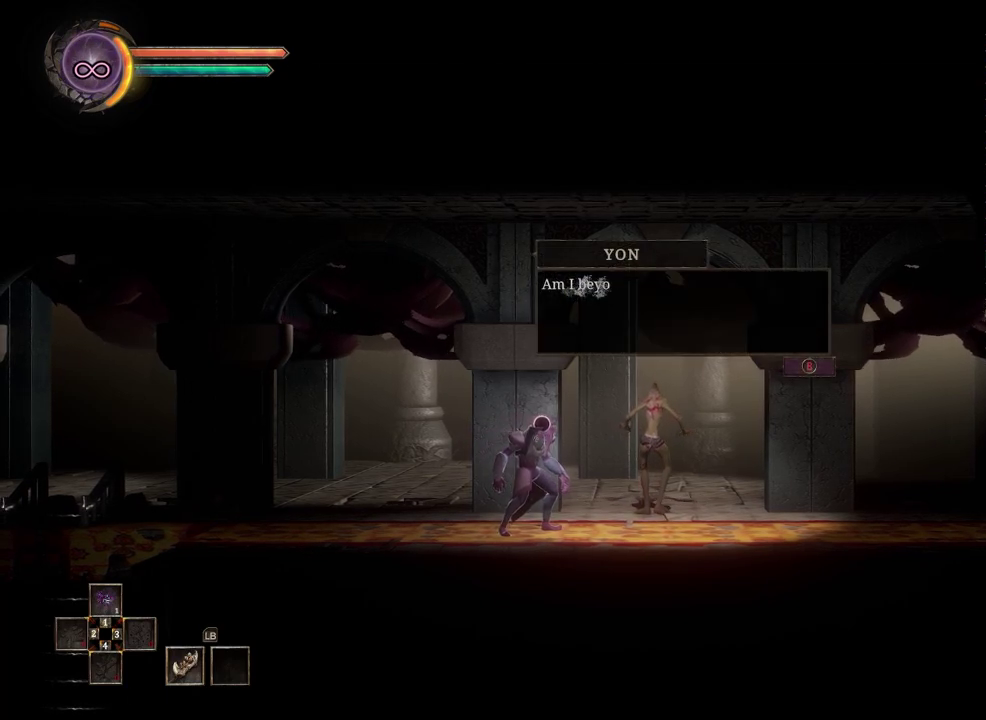
{"buttons": [], "left_stick": "center", "right_stick": "center", "events": [[117, "A", "down"], [183, "A", "up"], [333, "A", "down"], [400, "A", "up"]]}
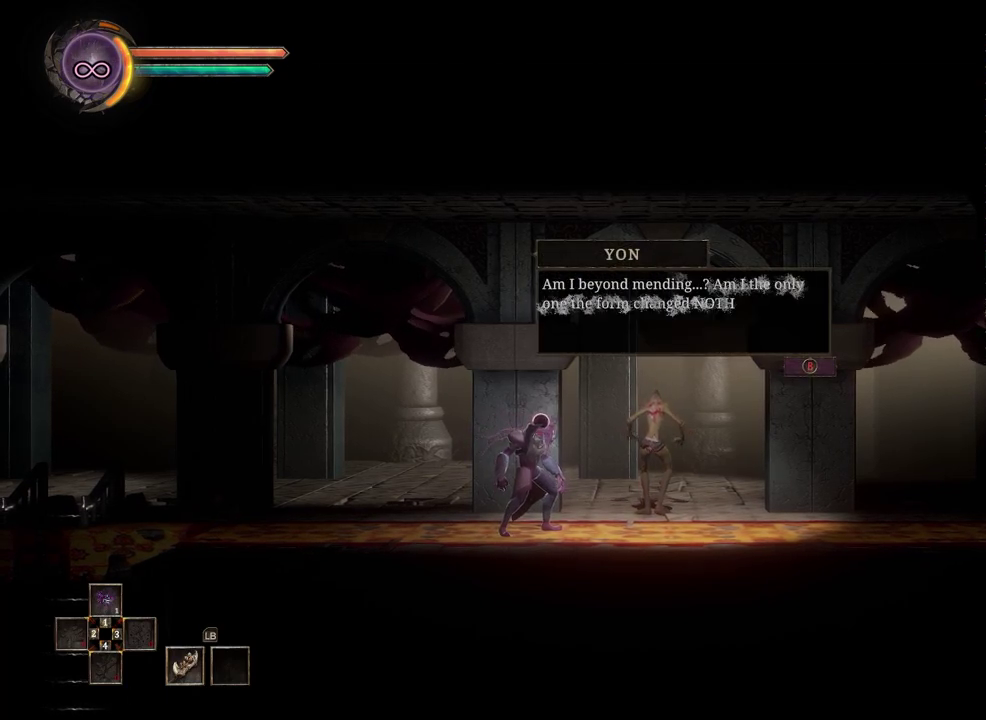
{"buttons": [], "left_stick": "center", "right_stick": "center", "events": [[50, "A", "down"], [100, "A", "up"], [300, "A", "down"], [400, "A", "up"]]}
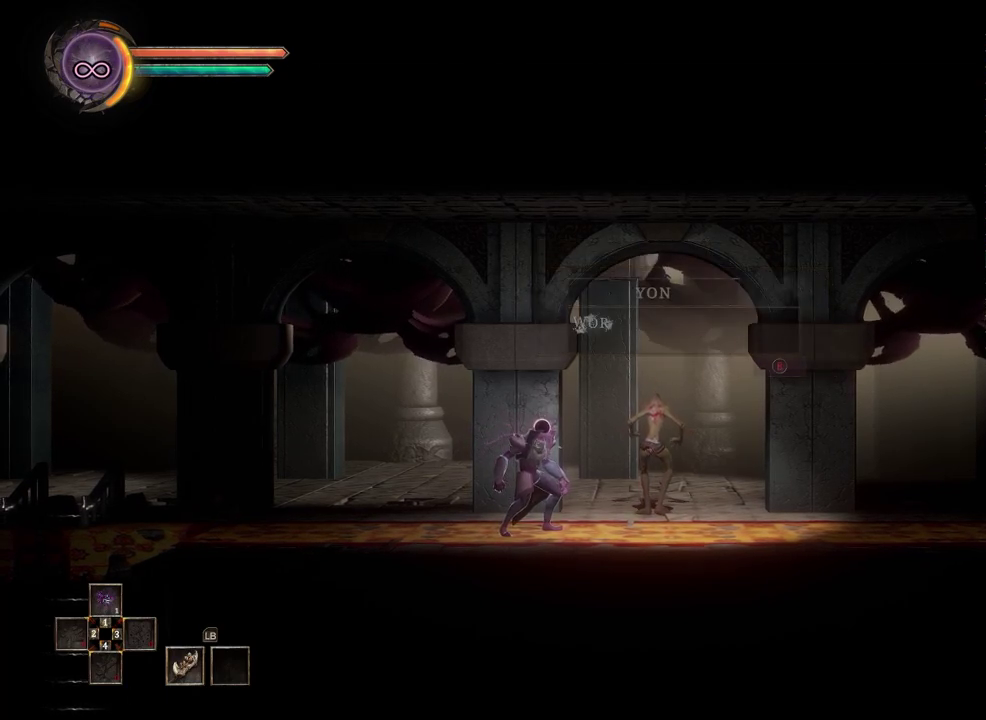
{"buttons": [], "left_stick": "center", "right_stick": "center", "events": [[17, "A", "down"], [83, "A", "up"], [217, "A", "down"], [300, "A", "up"], [417, "A", "down"], [483, "A", "up"]]}
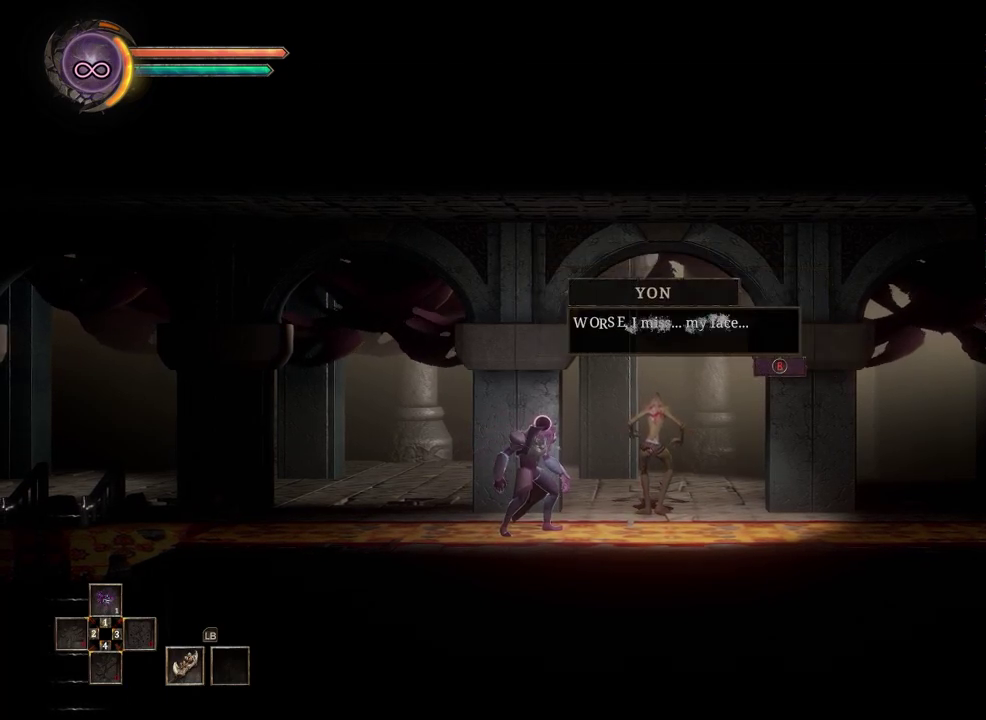
{"buttons": ["A"], "left_stick": "center", "right_stick": "center", "events": [[117, "A", "down"], [183, "A", "up"], [300, "A", "down"], [383, "A", "up"], [483, "A", "down"]]}
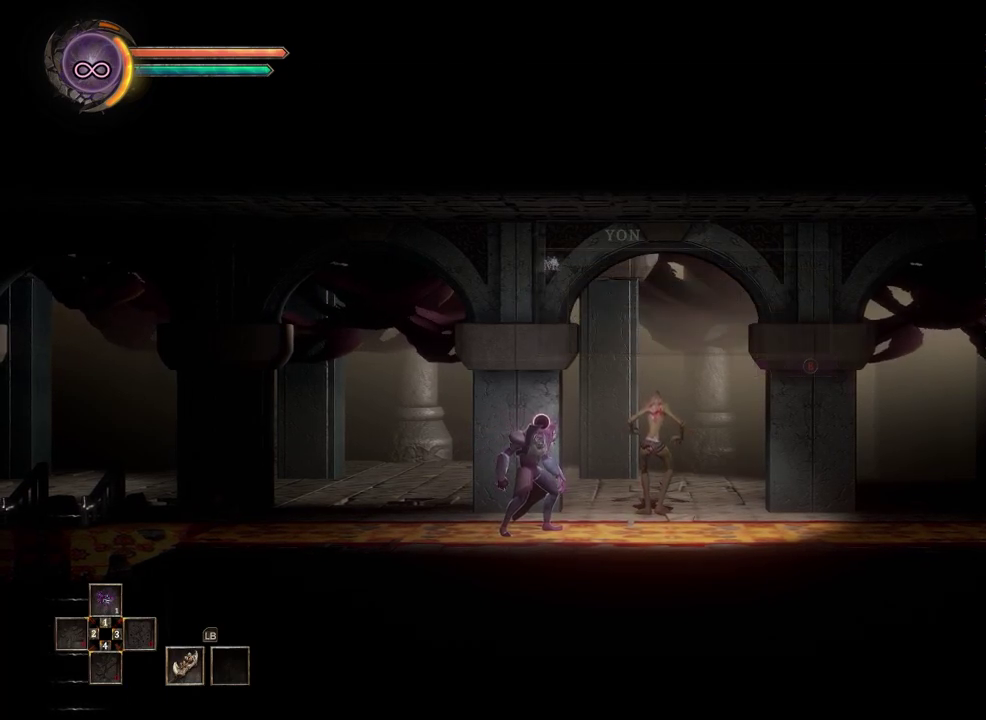
{"buttons": ["A"], "left_stick": "center", "right_stick": "center", "events": [[83, "A", "up"], [250, "A", "down"], [367, "A", "up"], [483, "A", "down"]]}
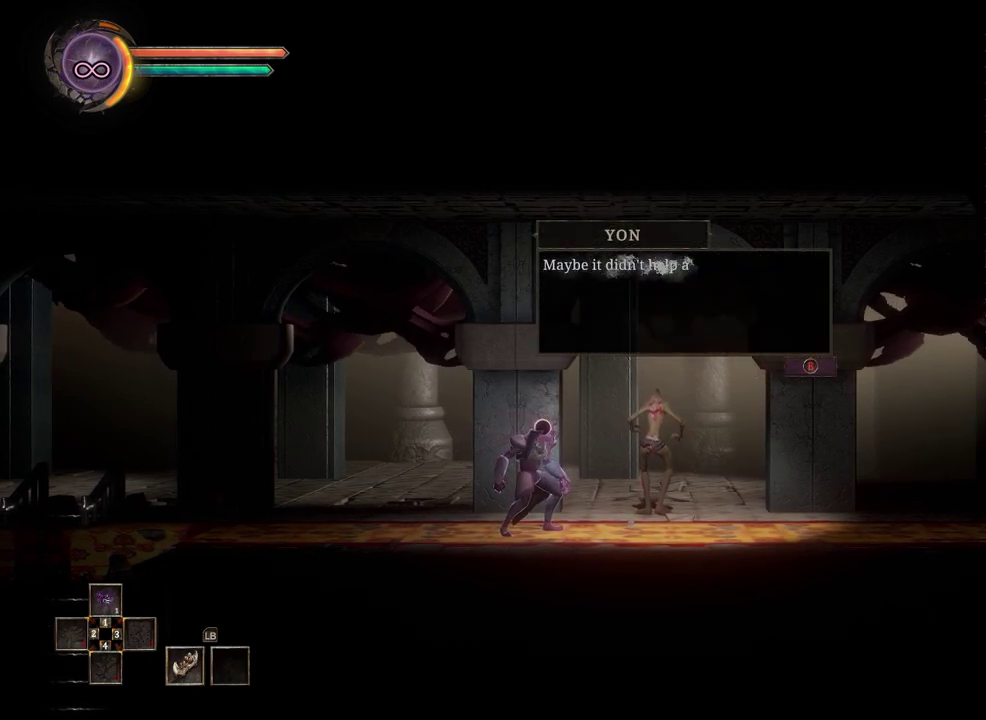
{"buttons": [], "left_stick": "center", "right_stick": "center", "events": [[83, "A", "up"], [183, "A", "down"], [267, "A", "up"], [383, "A", "down"], [467, "A", "up"]]}
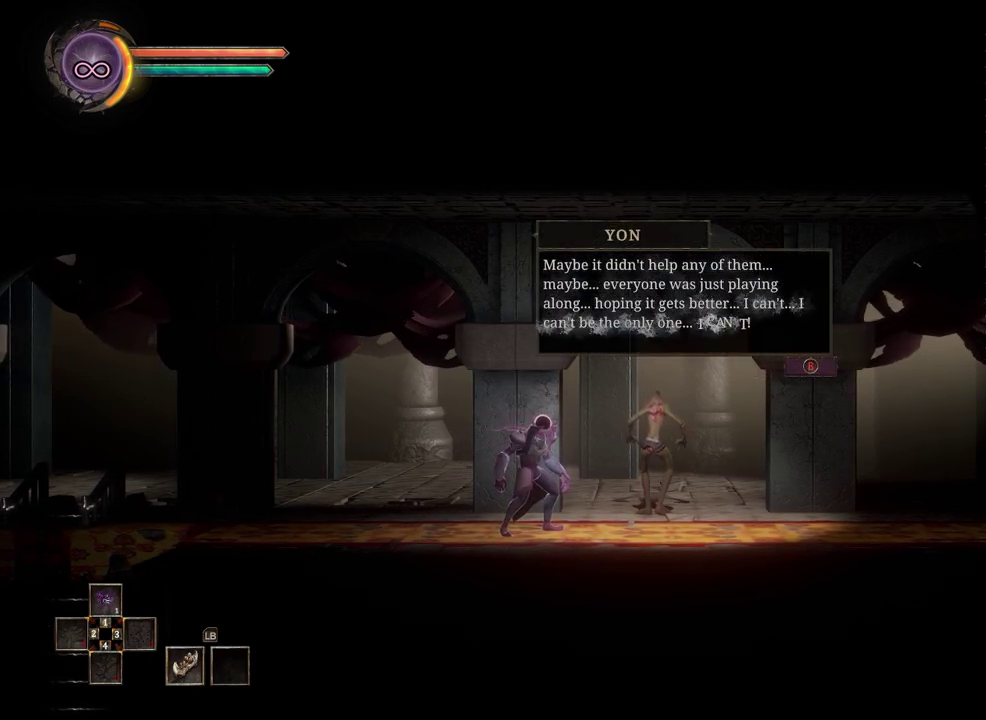
{"buttons": [], "left_stick": "center", "right_stick": "center", "events": [[67, "A", "down"], [167, "A", "up"], [267, "A", "down"], [400, "A", "up"]]}
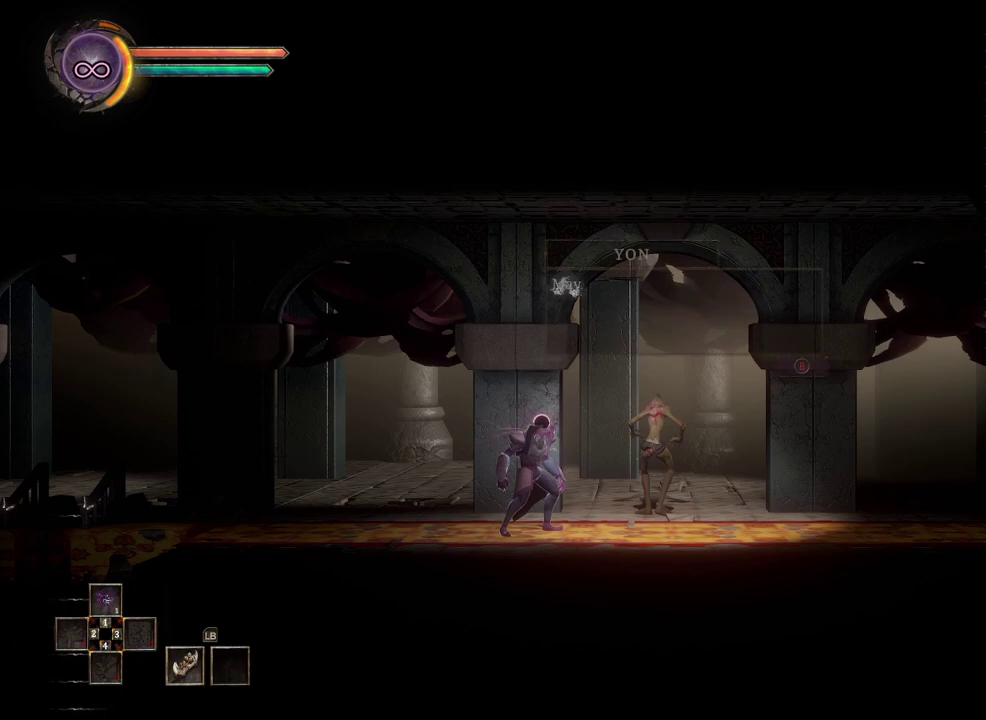
{"buttons": ["A"], "left_stick": "center", "right_stick": "center", "events": [[17, "A", "down"], [117, "A", "up"], [250, "A", "down"], [350, "A", "up"], [450, "A", "down"]]}
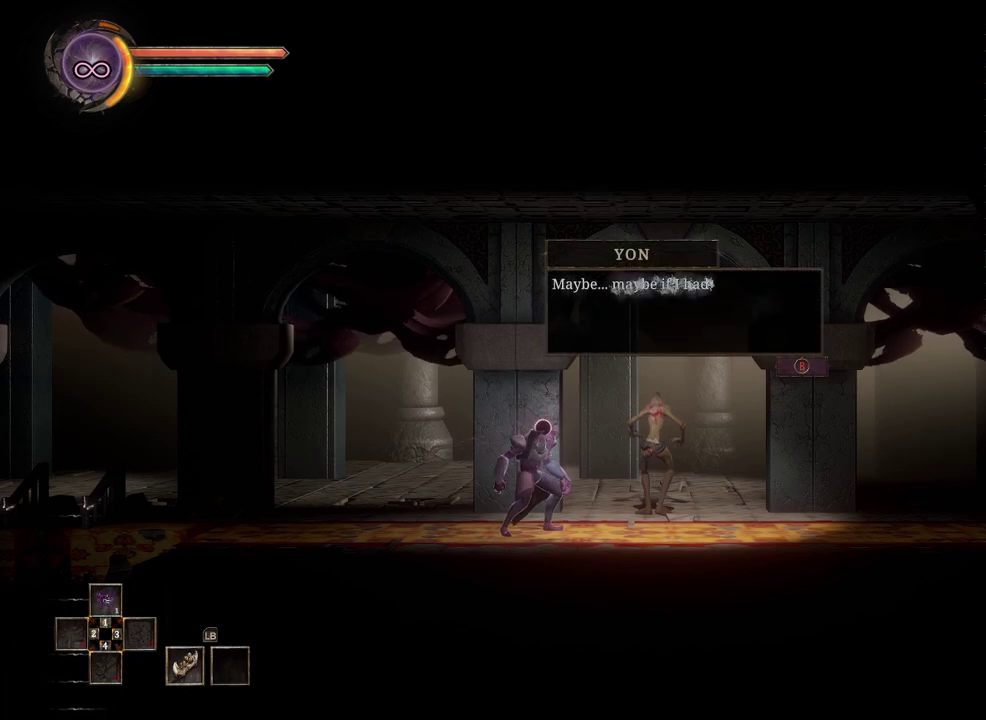
{"buttons": [], "left_stick": "center", "right_stick": "center", "events": [[83, "A", "up"], [200, "A", "down"], [333, "A", "up"]]}
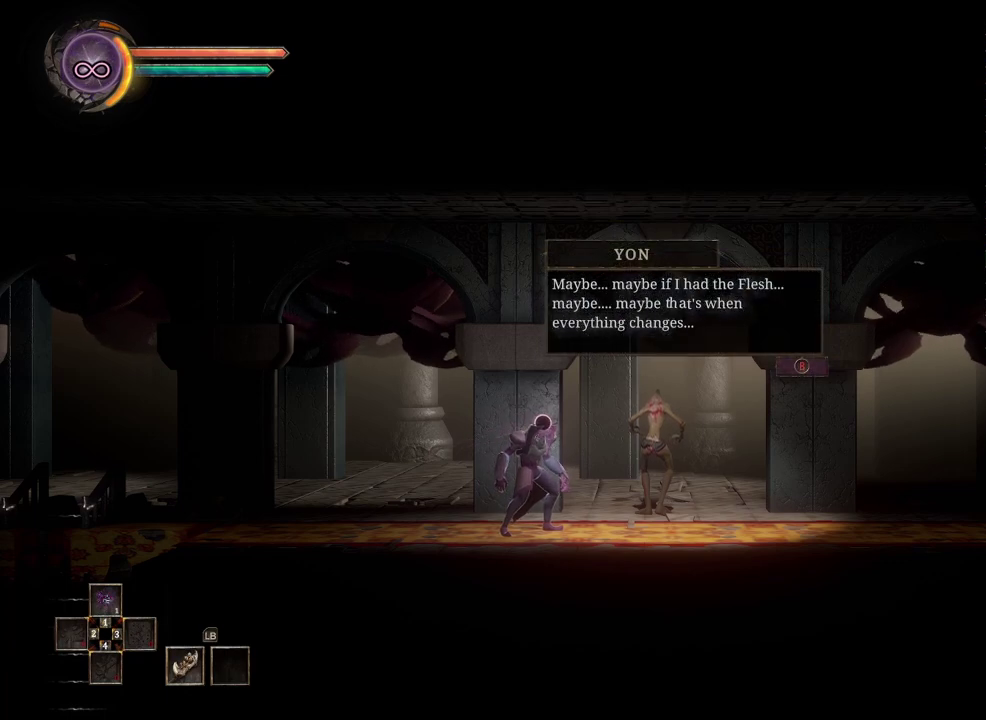
{"buttons": [], "left_stick": "center", "right_stick": "center", "events": [[33, "A", "down"], [133, "A", "up"], [250, "A", "down"], [317, "A", "up"]]}
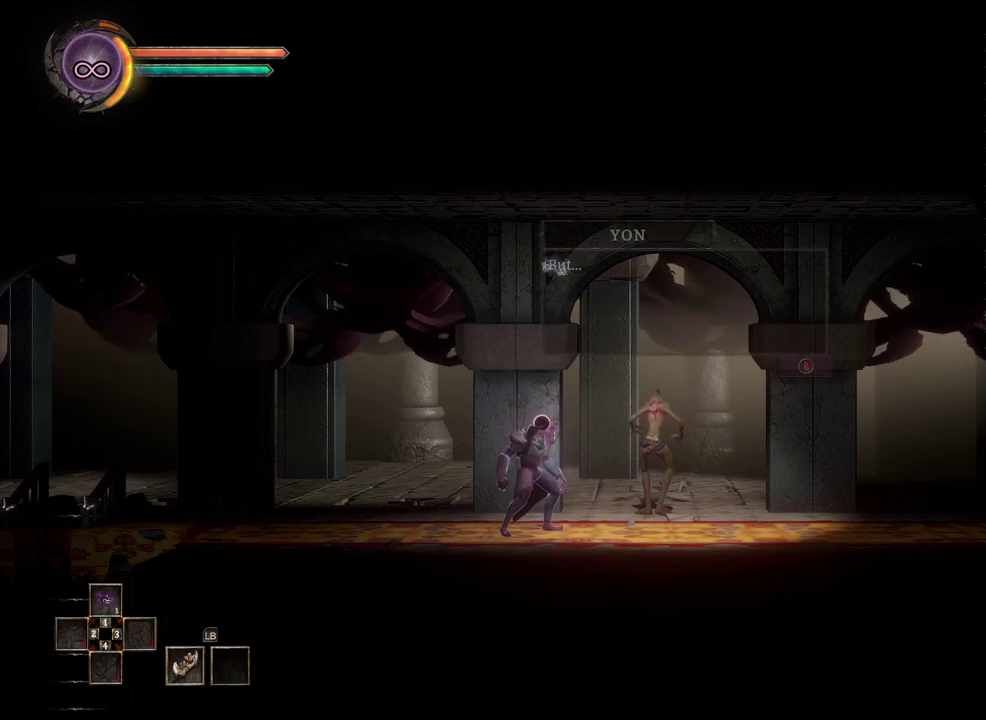
{"buttons": [], "left_stick": "center", "right_stick": "center", "events": [[300, "A", "down"], [400, "A", "up"]]}
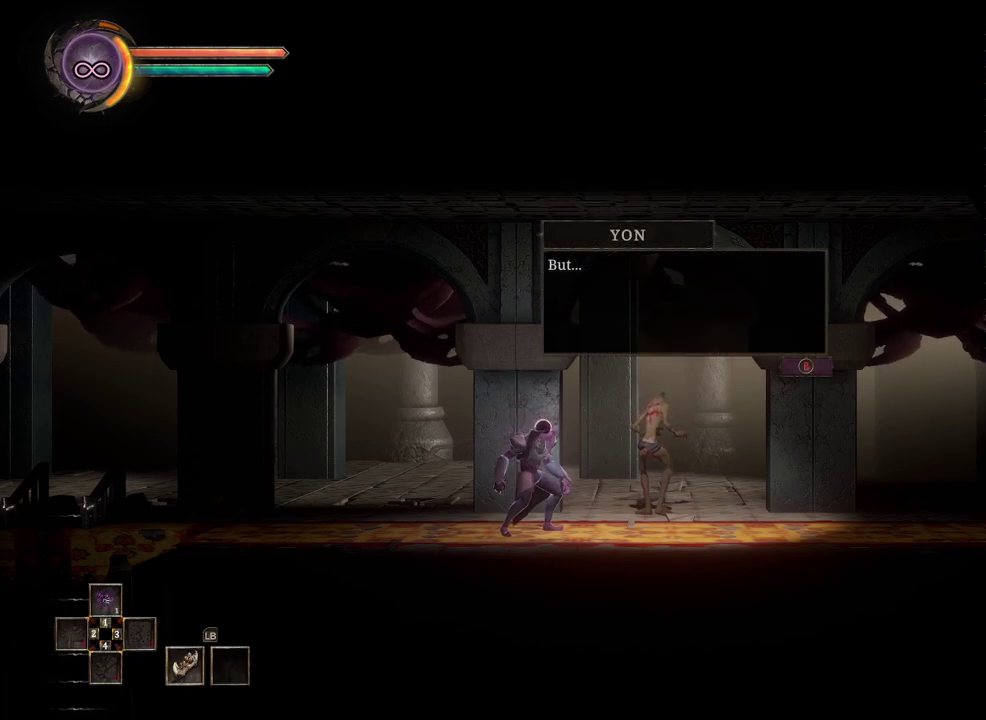
{"buttons": [], "left_stick": "center", "right_stick": "center", "events": [[33, "A", "down"], [133, "A", "up"]]}
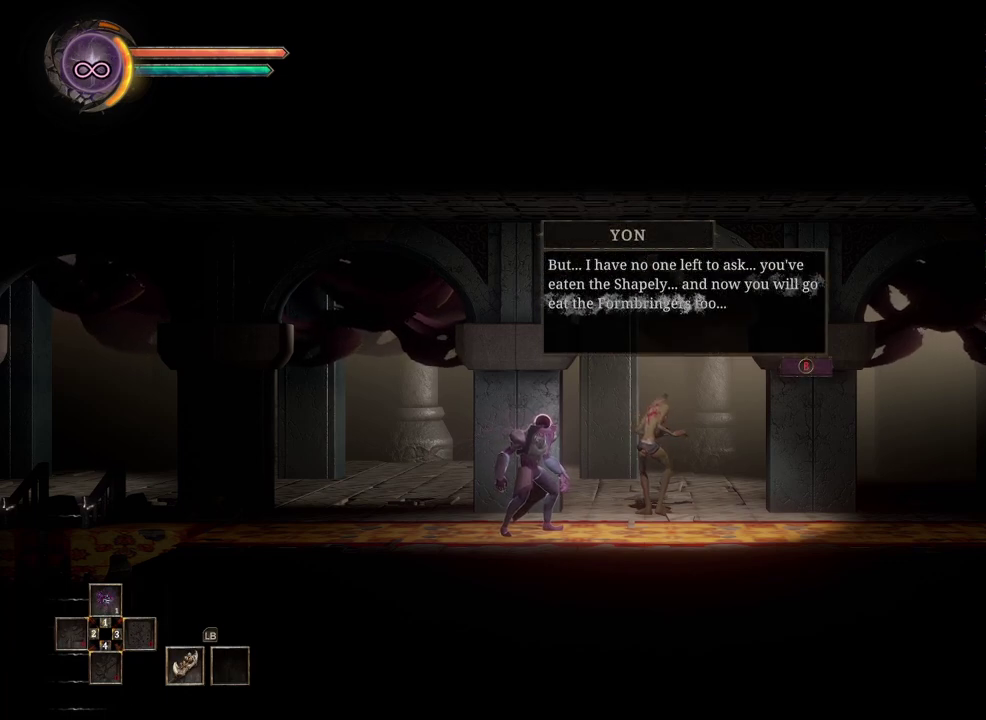
{"buttons": [], "left_stick": "center", "right_stick": "center", "events": [[83, "A", "down"], [167, "A", "up"]]}
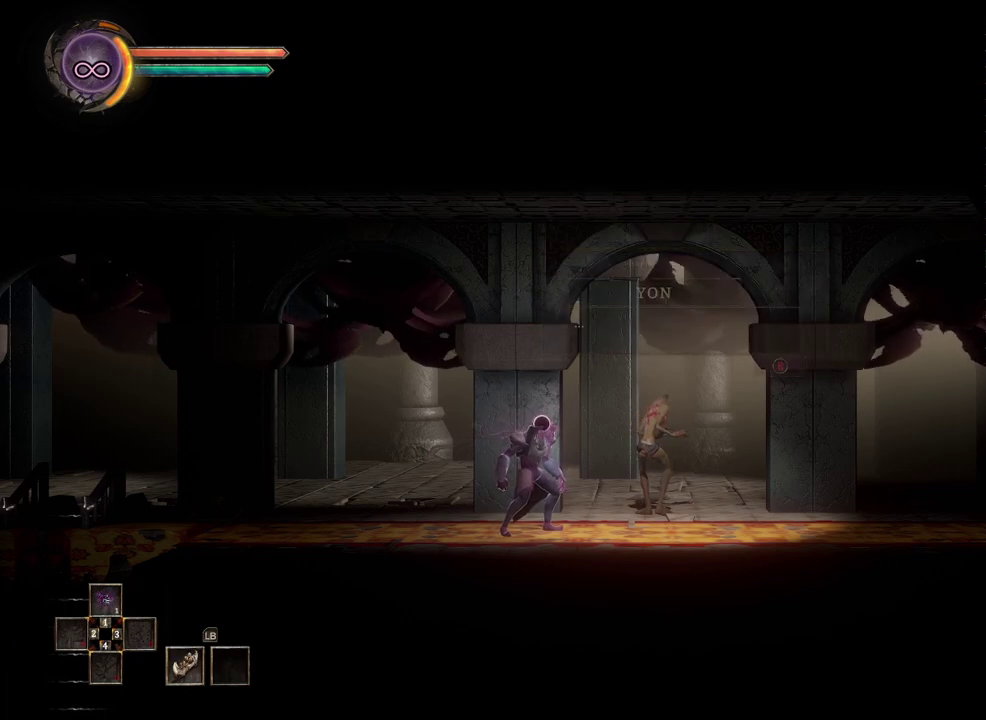
{"buttons": ["A"], "left_stick": "center", "right_stick": "center", "events": [[217, "A", "down"], [350, "A", "up"], [500, "A", "down"]]}
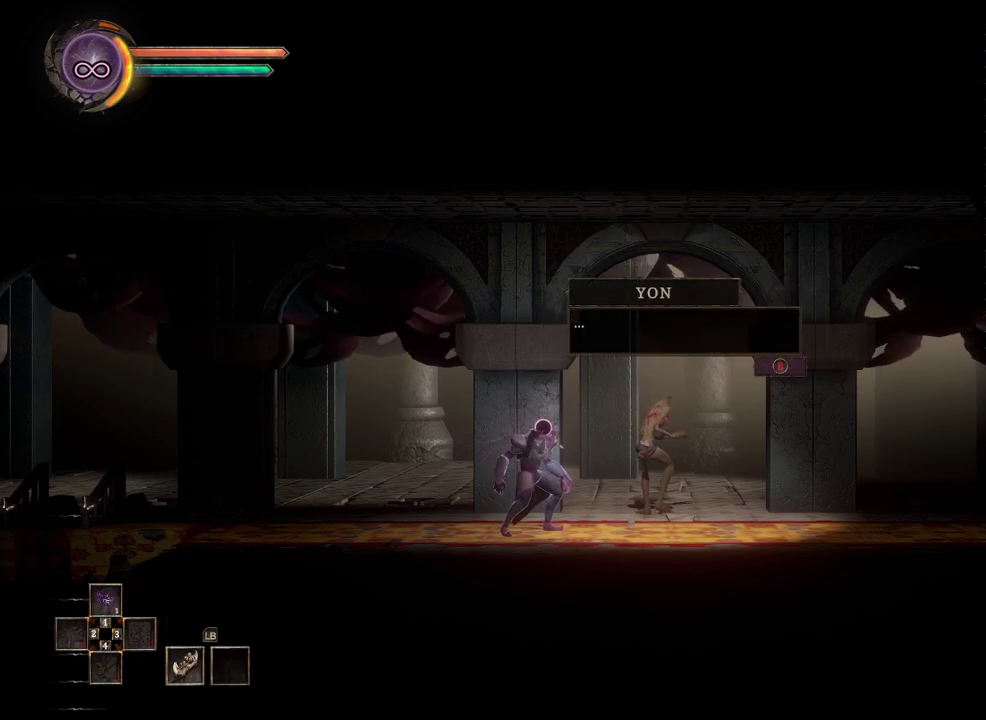
{"buttons": [], "left_stick": "center", "right_stick": "center", "events": [[83, "A", "up"], [217, "A", "down"], [317, "A", "up"], [433, "A", "down"], [500, "A", "up"]]}
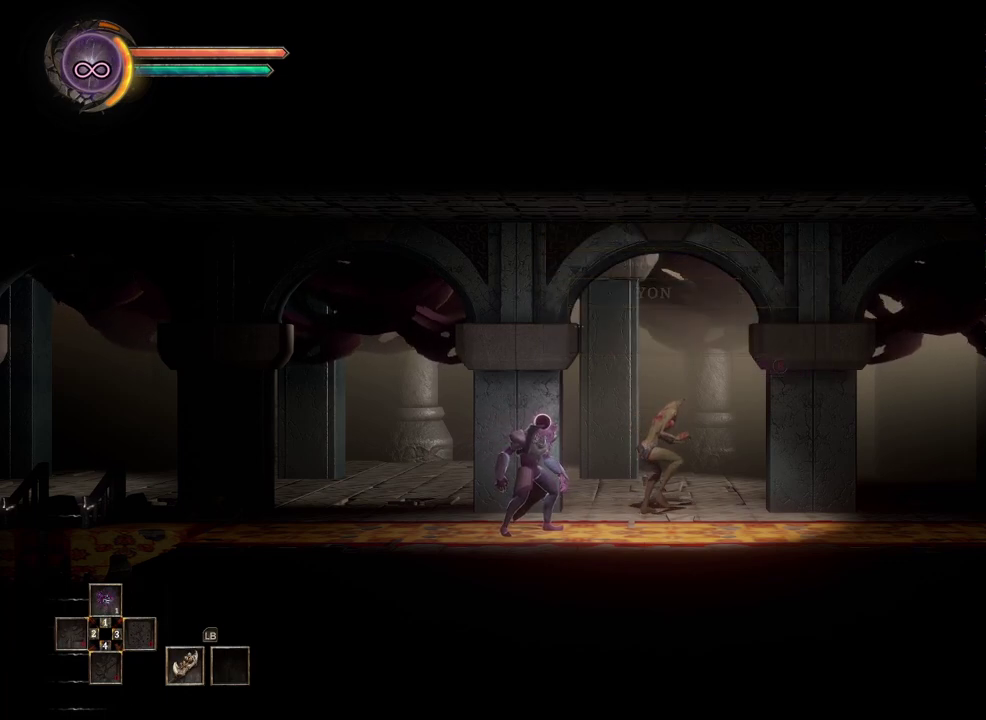
{"buttons": ["A"], "left_stick": "center", "right_stick": "center", "events": [[450, "A", "down"]]}
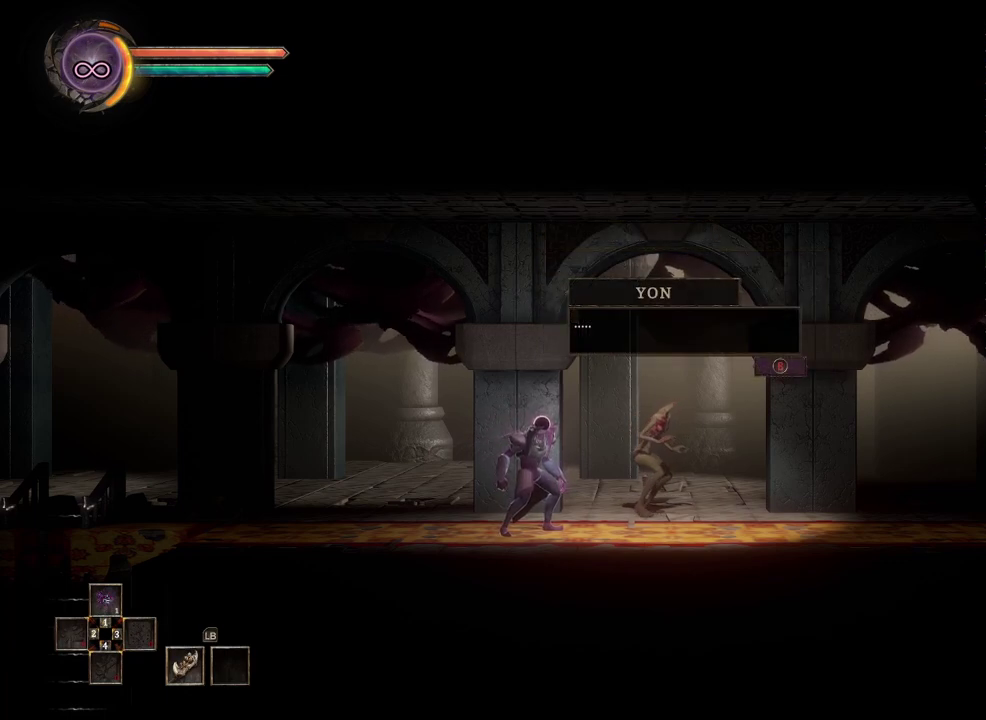
{"buttons": [], "left_stick": "center", "right_stick": "center", "events": [[50, "A", "up"], [150, "A", "down"], [217, "A", "up"], [333, "A", "down"], [433, "A", "up"]]}
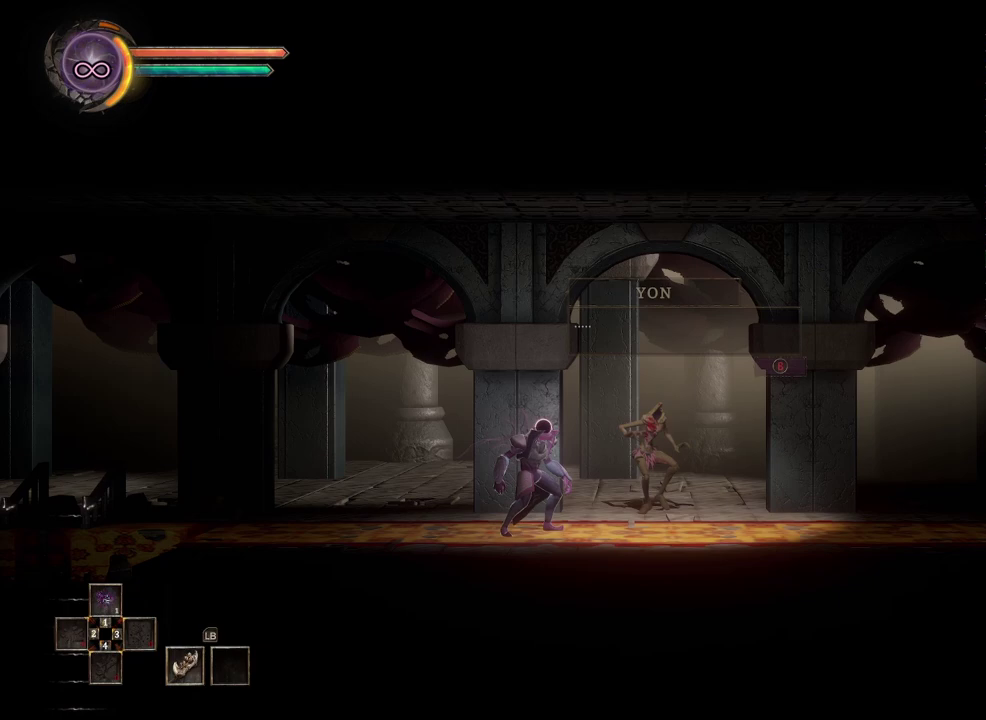
{"buttons": [], "left_stick": "center", "right_stick": "center", "events": [[17, "A", "down"], [100, "A", "up"]]}
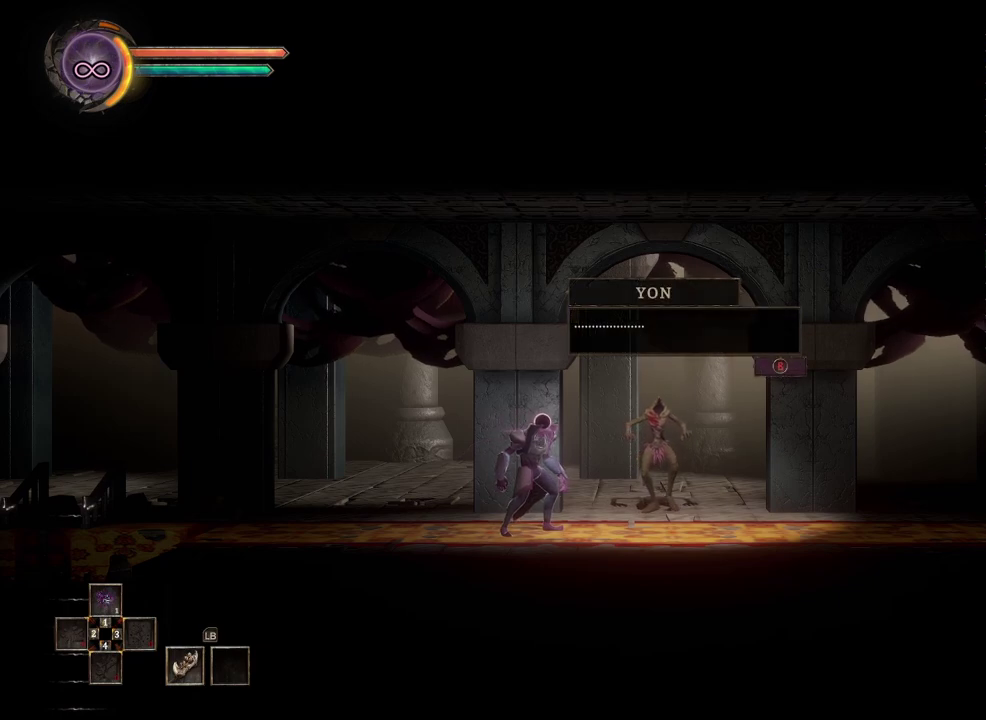
{"buttons": [], "left_stick": "center", "right_stick": "center", "events": [[67, "A", "down"], [133, "A", "up"], [250, "A", "down"], [300, "A", "up"]]}
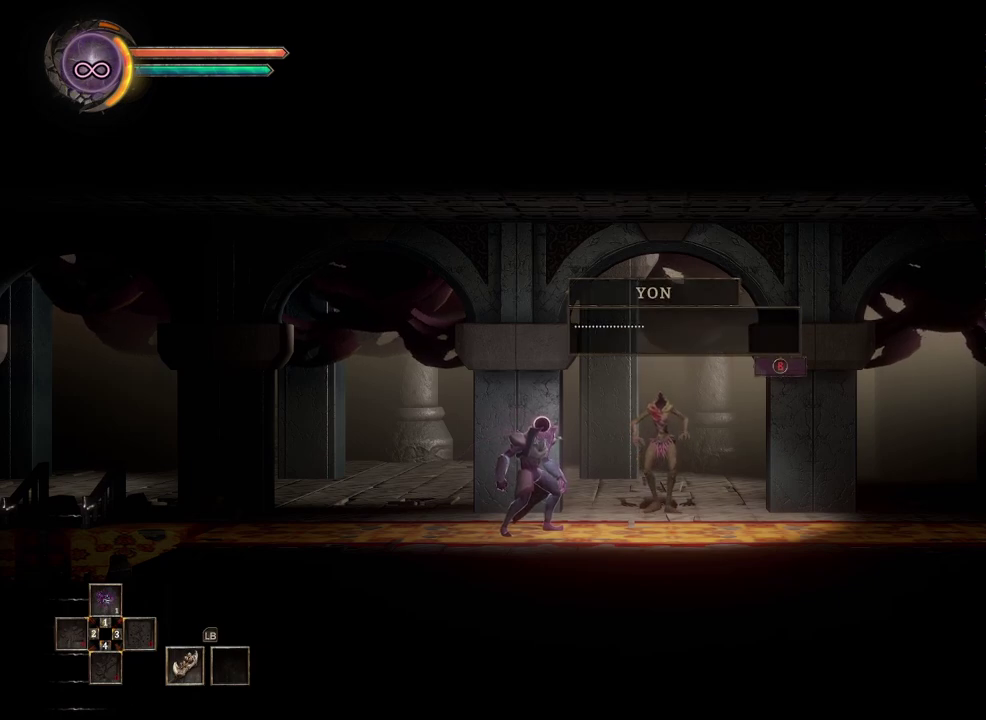
{"buttons": [], "left_stick": "center", "right_stick": "center", "events": [[267, "A", "down"], [433, "A", "up"]]}
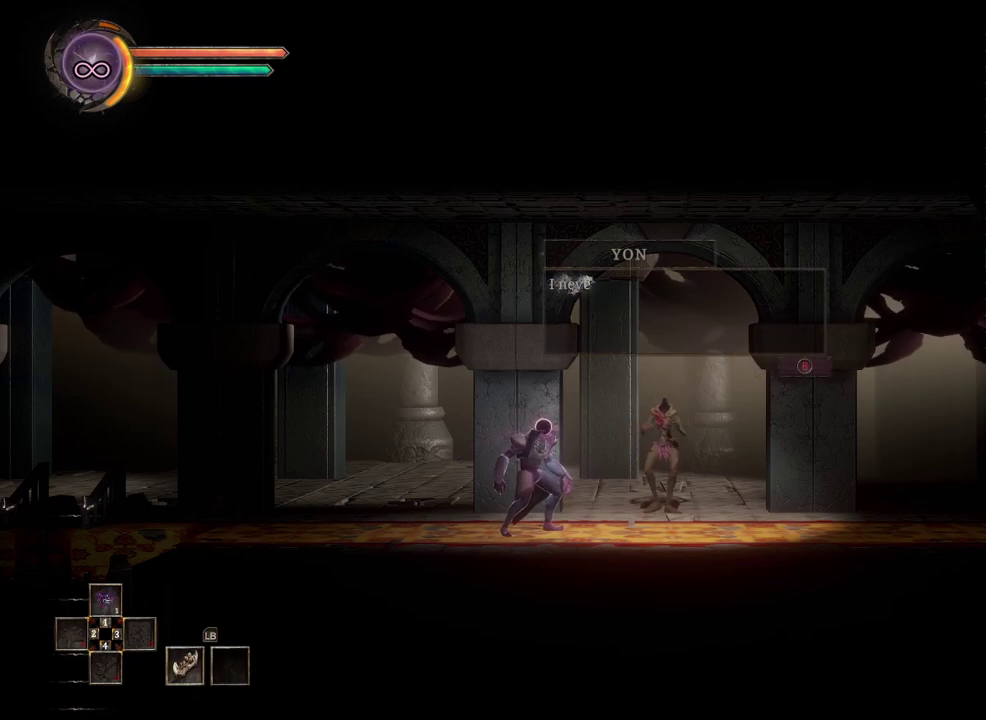
{"buttons": [], "left_stick": "center", "right_stick": "center", "events": [[150, "A", "down"], [267, "A", "up"], [383, "A", "down"], [483, "A", "up"]]}
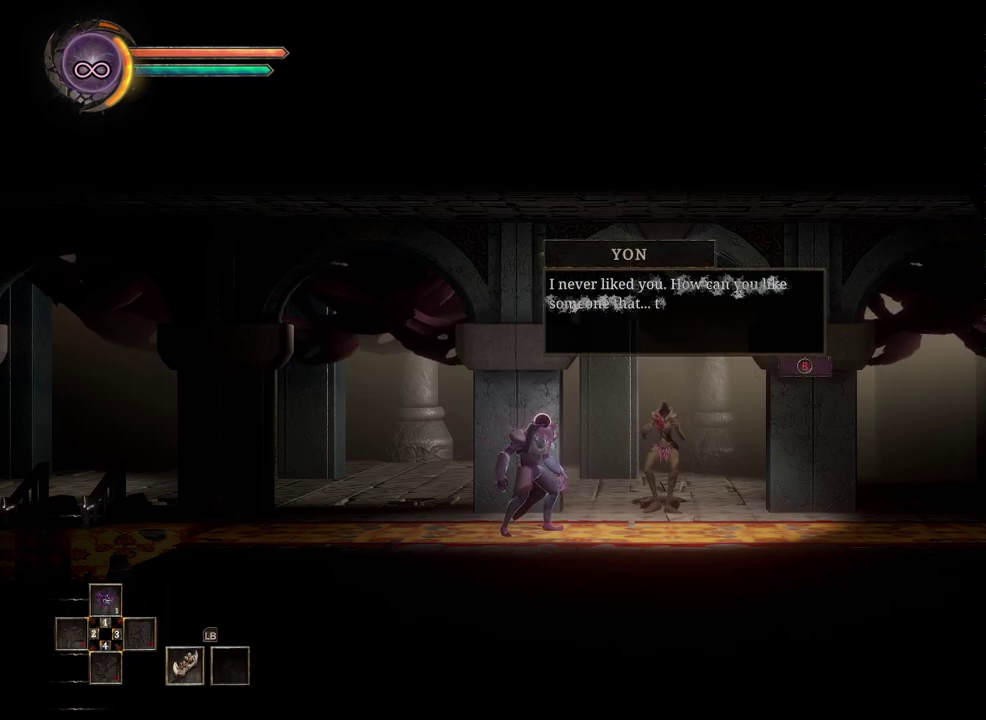
{"buttons": [], "left_stick": "center", "right_stick": "center", "events": [[133, "A", "down"], [183, "A", "up"], [300, "A", "down"], [383, "A", "up"]]}
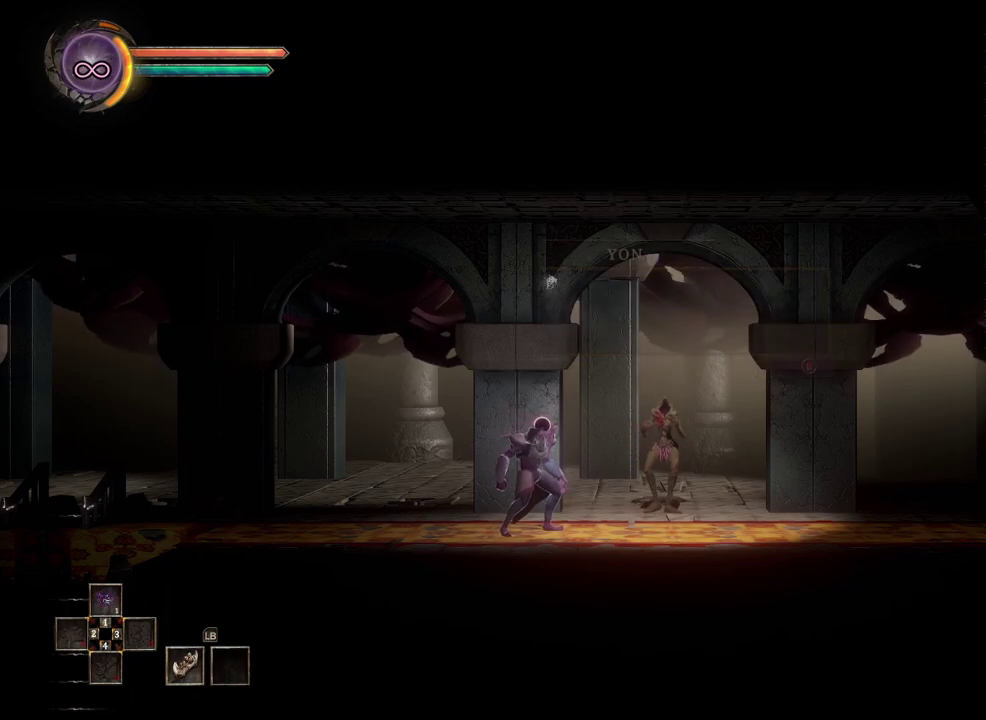
{"buttons": [], "left_stick": "center", "right_stick": "center", "events": [[150, "A", "down"], [267, "A", "up"], [383, "A", "down"], [450, "A", "up"]]}
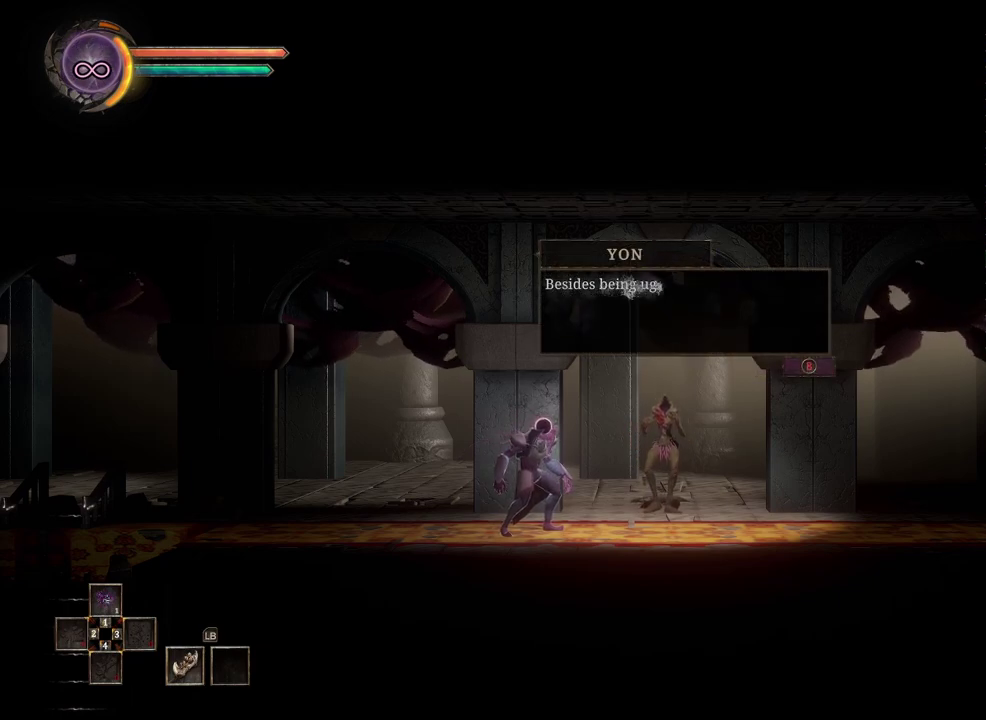
{"buttons": ["A"], "left_stick": "center", "right_stick": "center", "events": [[83, "A", "down"], [133, "A", "up"], [283, "A", "down"], [367, "A", "up"], [483, "A", "down"]]}
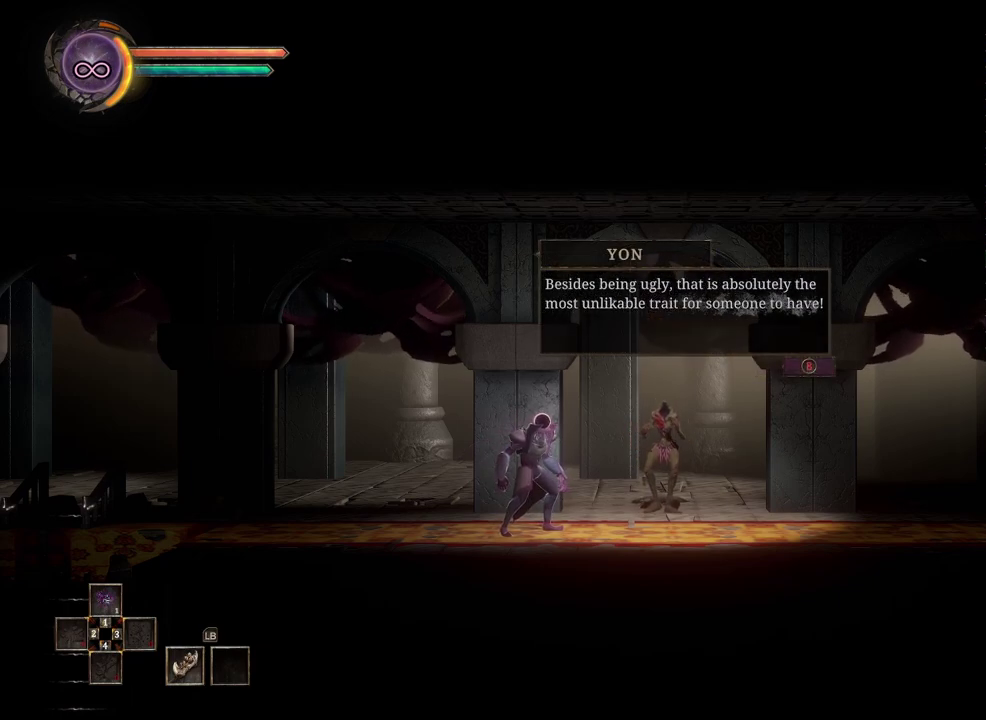
{"buttons": ["A"], "left_stick": "center", "right_stick": "center", "events": [[100, "A", "up"], [250, "A", "down"], [350, "A", "up"], [467, "A", "down"]]}
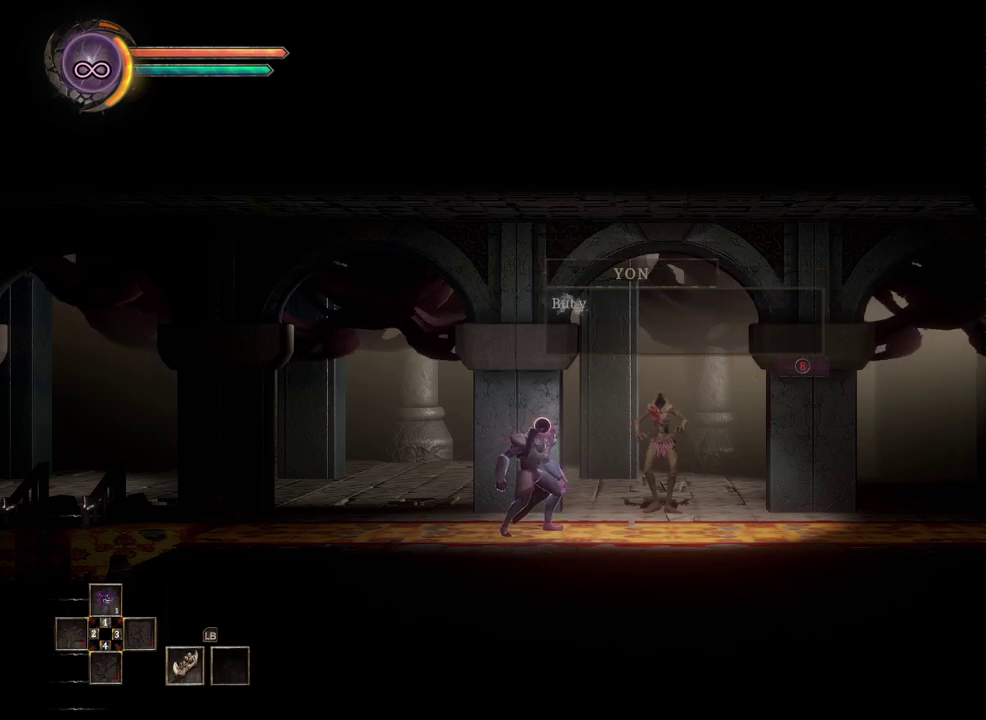
{"buttons": [], "left_stick": "center", "right_stick": "center", "events": [[50, "A", "up"], [117, "A", "down"], [233, "A", "up"], [350, "A", "down"], [450, "A", "up"]]}
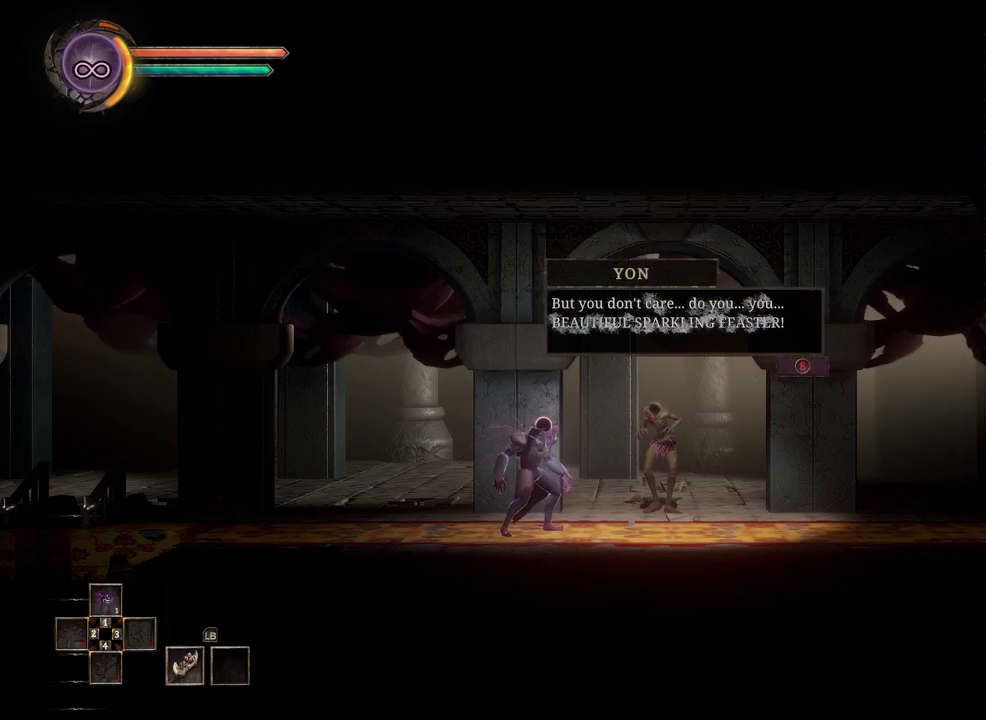
{"buttons": ["A"], "left_stick": "center", "right_stick": "center", "events": [[33, "A", "down"], [150, "A", "up"], [250, "A", "down"], [317, "A", "up"], [450, "A", "down"]]}